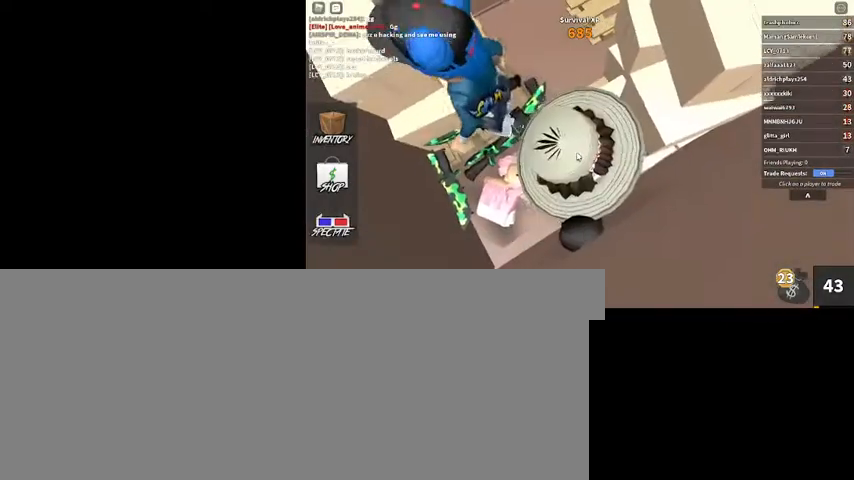
Gameplay with keyboard and mouse; each line is a JSON object with the keys and mouse buttons held at the frame after it. "events" lists presses ("down") and releases ("up") of ".", "/", "0", "1", "2", "3", "4", "5", "6", "7", "8", "9", "a", "alt_l", "alt_r", "b", "backslash", "backspace", "c", "caps_lock", "comma", "ctrl_l", "ctrl_r", "d", "down", "e", "equals", "escape", "f", "f1", "f10", "f11", "f12", "f2", "f3", "f4", "f5", "f6", "f7", "f8", "f9", "g", "h", "i", "j", "k", "l", "lbracket", "left", "m", "minus", "n", "num0", "num1", "num2", "num3", "num4", "num5", "num6", "num7", "num8", "num9", "o", "p", "q", "quote", "r", "rbracket", "return", "right", "s", "semicolon", "shift_l", "shift_r", "space", "super", "t", "tab", "tilde", "u", "up", "v", "w", "x", "y", "z", "mouse_left", "mouse_wheel" and "mouse_right" between this image and that frame as [ms after this image, input, new state], when the widget could be followed in between. "mouse_left", "mouse_wheel", "mouse_right" = the "left", "wheel", "right" buttons of the "mouse" list. No other keys are recorded. "wheel" means that the mouse wheel is clicked or scrolled. Mouse movement is not recorded.
{"keys": [], "mouse": ["right"], "events": []}
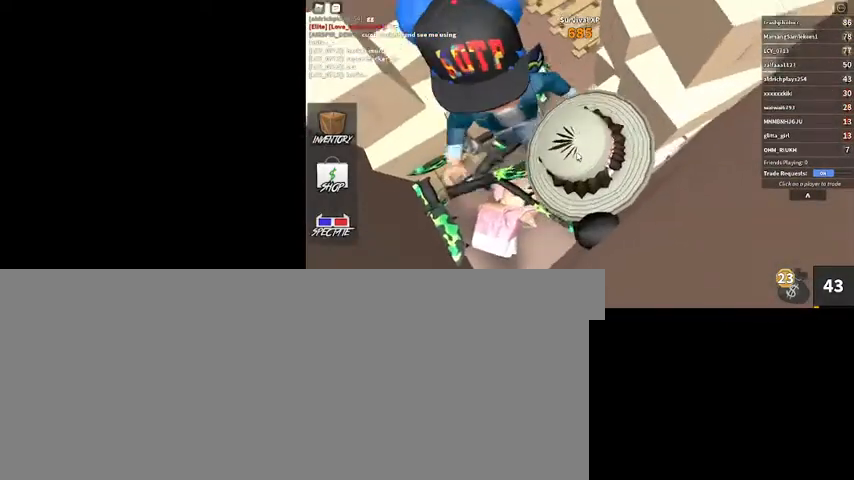
{"keys": [], "mouse": ["right"], "events": []}
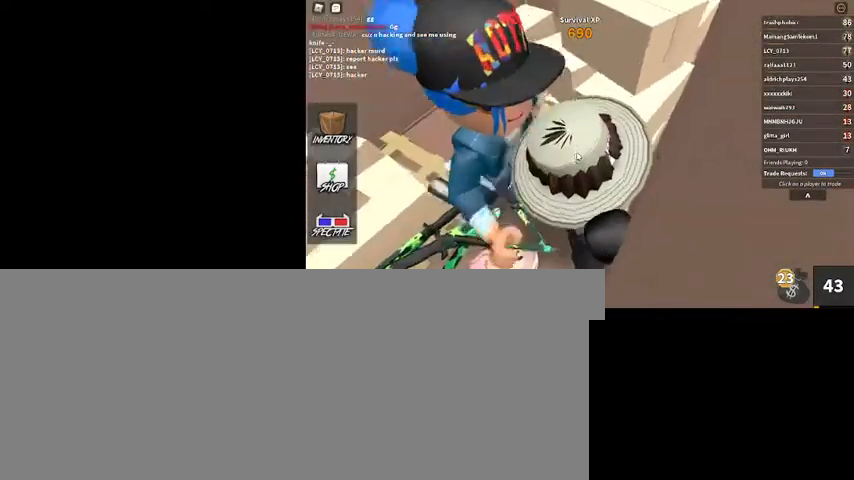
{"keys": [], "mouse": ["right"], "events": []}
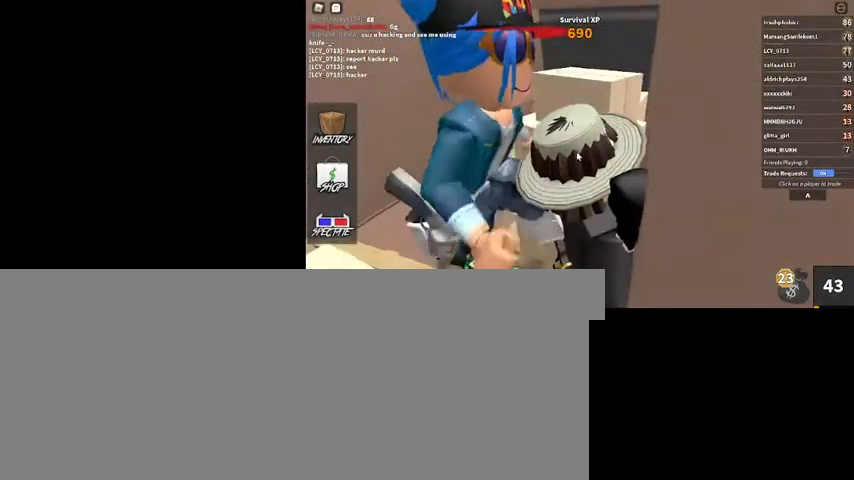
{"keys": [], "mouse": ["right"], "events": []}
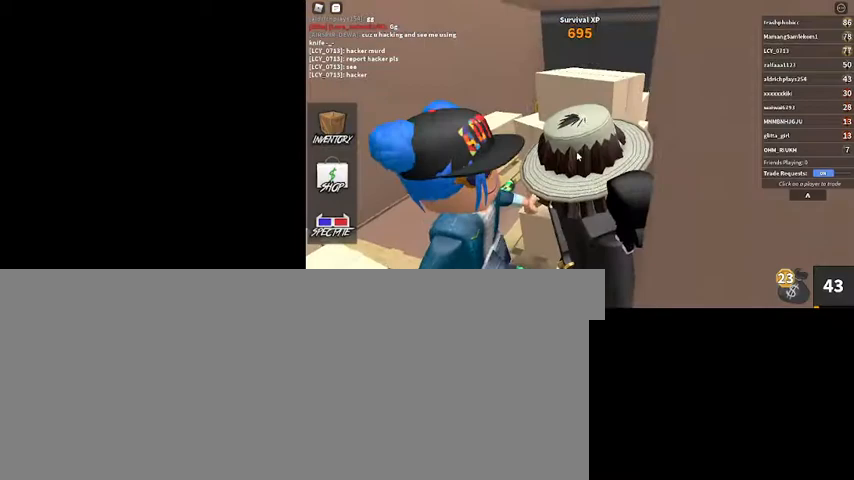
{"keys": ["w"], "mouse": ["right"], "events": [[67, "a", "down"], [200, "w", "down"], [467, "a", "up"]]}
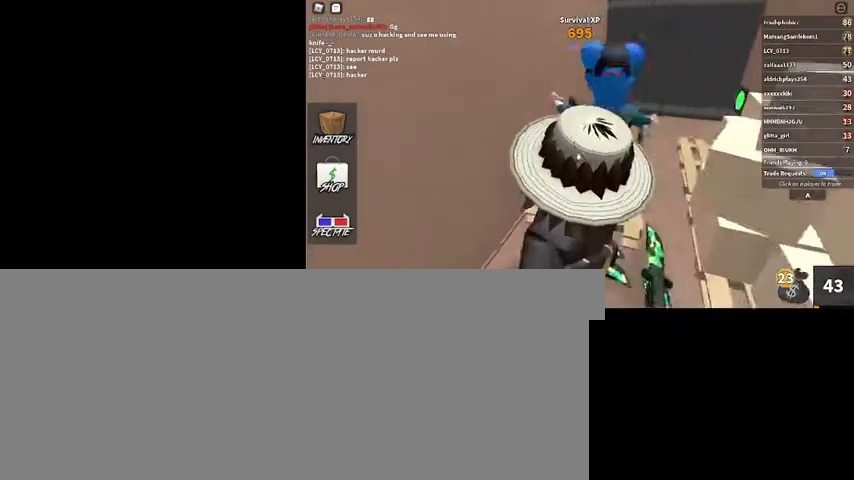
{"keys": ["d", "w"], "mouse": ["right"], "events": [[33, "w", "up"], [200, "d", "down"], [400, "w", "down"]]}
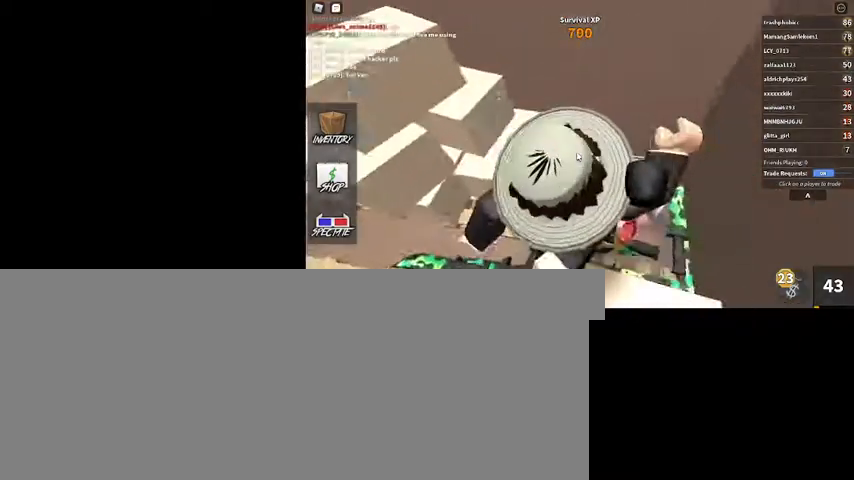
{"keys": [], "mouse": ["right"], "events": [[133, "d", "up"], [133, "w", "up"]]}
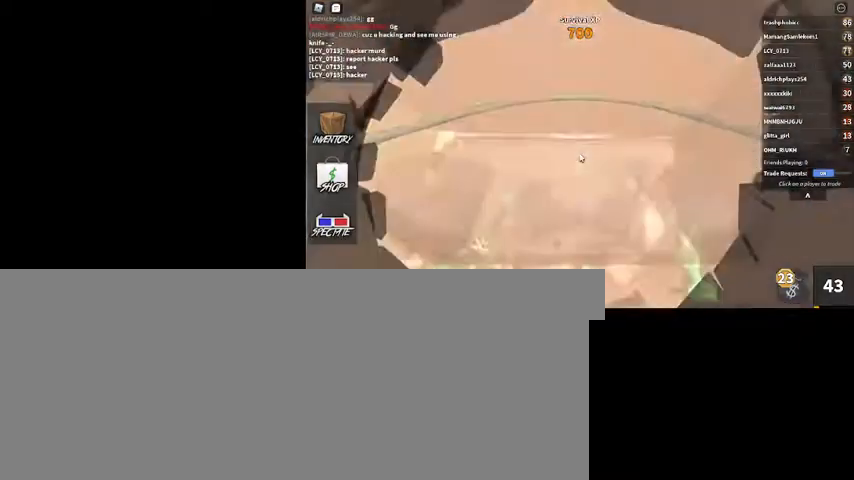
{"keys": ["s"], "mouse": [], "events": [[233, "mouse_right", "up"], [500, "s", "down"]]}
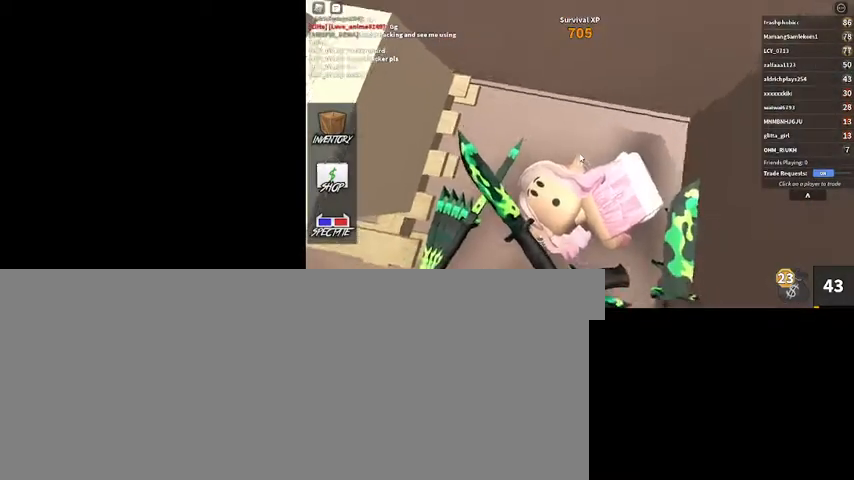
{"keys": [], "mouse": [], "events": [[167, "s", "up"]]}
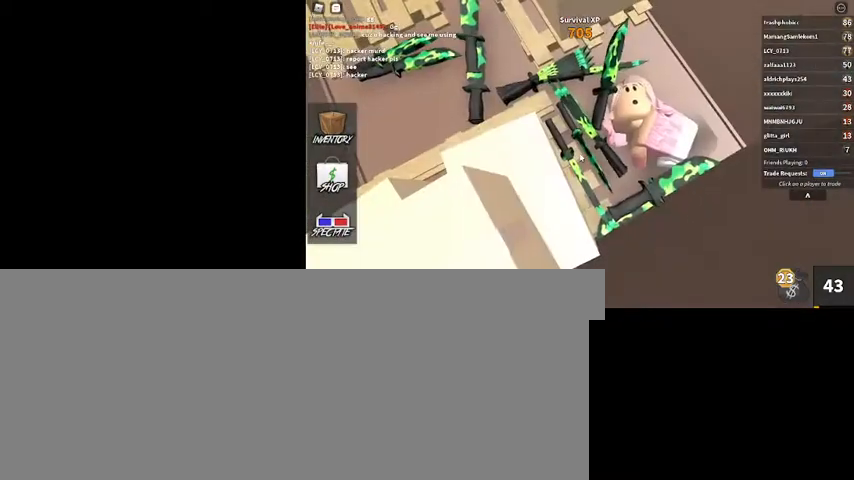
{"keys": [], "mouse": [], "events": [[333, "mouse_left", "down"], [433, "mouse_left", "up"]]}
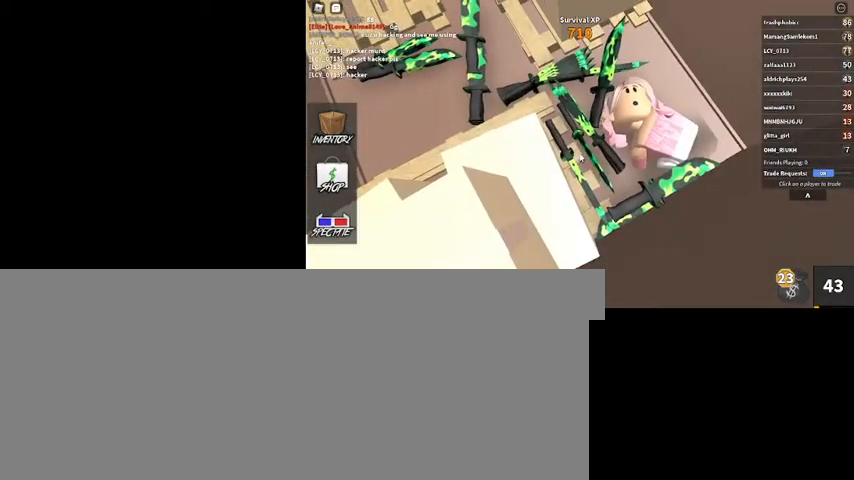
{"keys": [], "mouse": [], "events": [[33, "mouse_left", "down"], [100, "mouse_left", "up"]]}
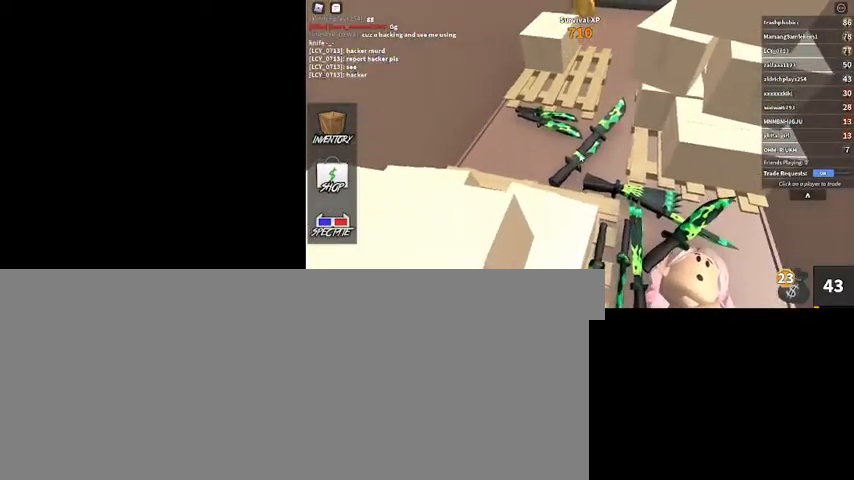
{"keys": [], "mouse": [], "events": [[167, "mouse_left", "down"], [267, "mouse_left", "up"], [400, "d", "down"], [500, "d", "up"]]}
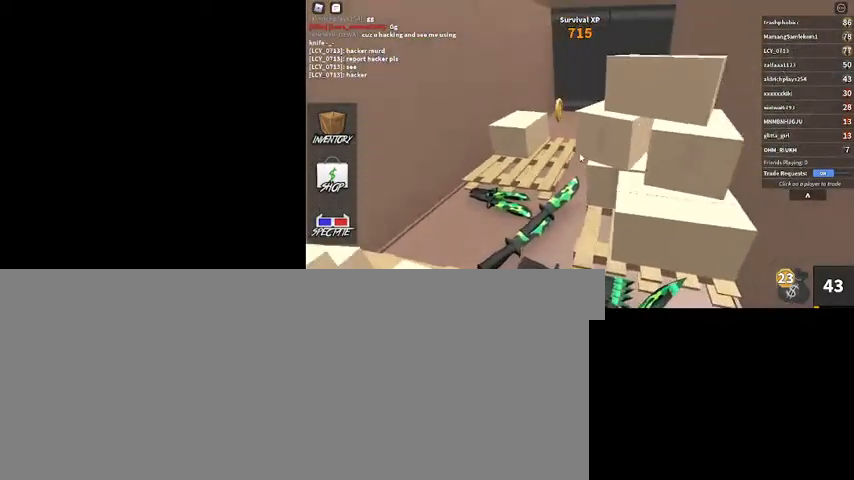
{"keys": ["w"], "mouse": [], "events": [[400, "w", "down"]]}
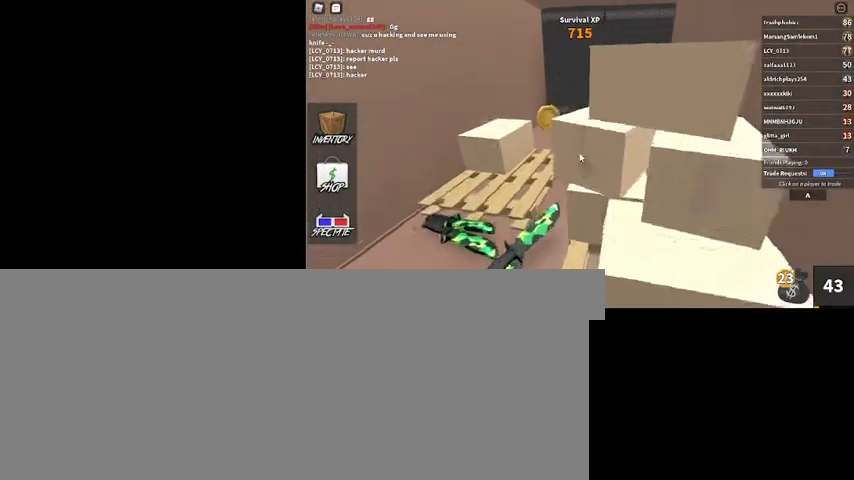
{"keys": ["w"], "mouse": [], "events": [[33, "a", "down"], [400, "a", "up"]]}
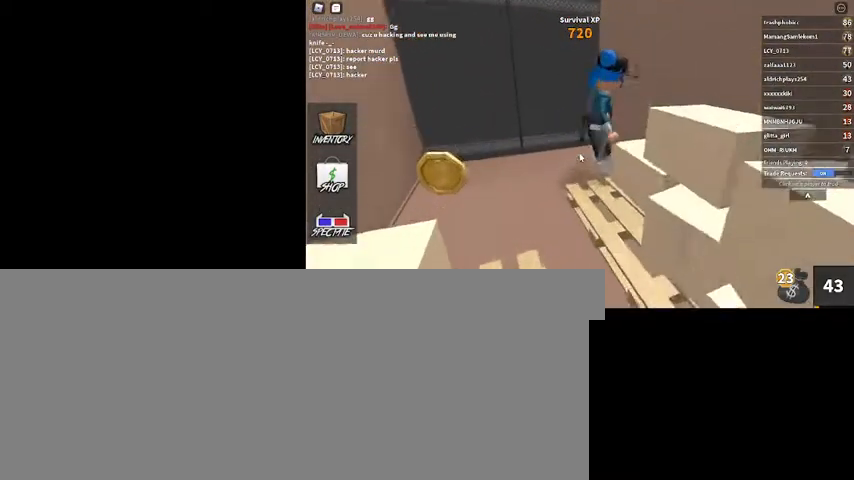
{"keys": ["d", "s"], "mouse": [], "events": [[67, "w", "up"], [367, "d", "down"], [433, "s", "down"]]}
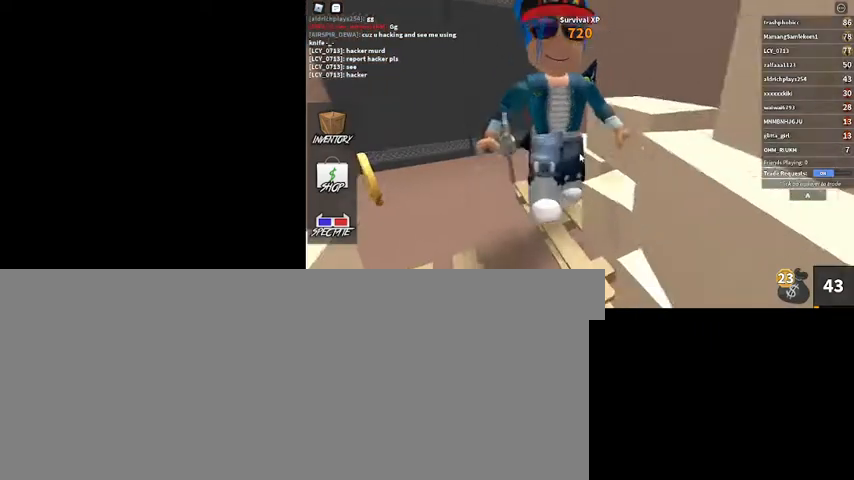
{"keys": ["d"], "mouse": [], "events": [[200, "s", "up"]]}
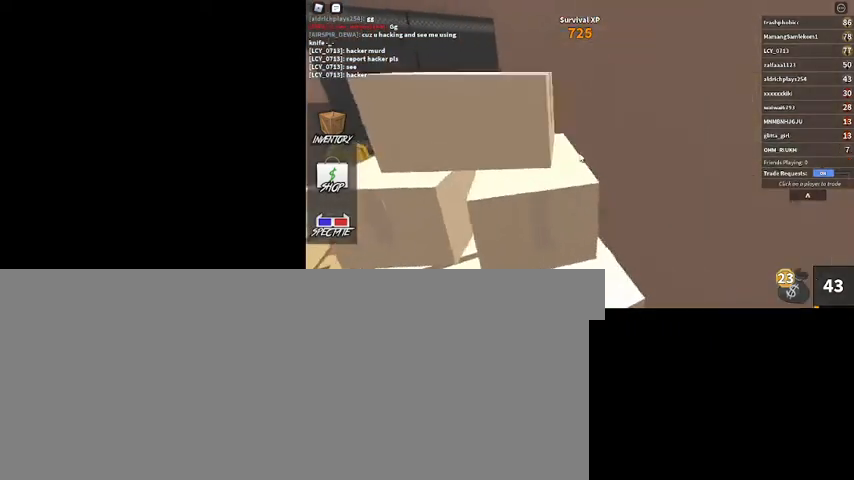
{"keys": [], "mouse": ["right"], "events": [[133, "w", "down"], [167, "d", "up"], [233, "w", "up"], [367, "mouse_right", "down"]]}
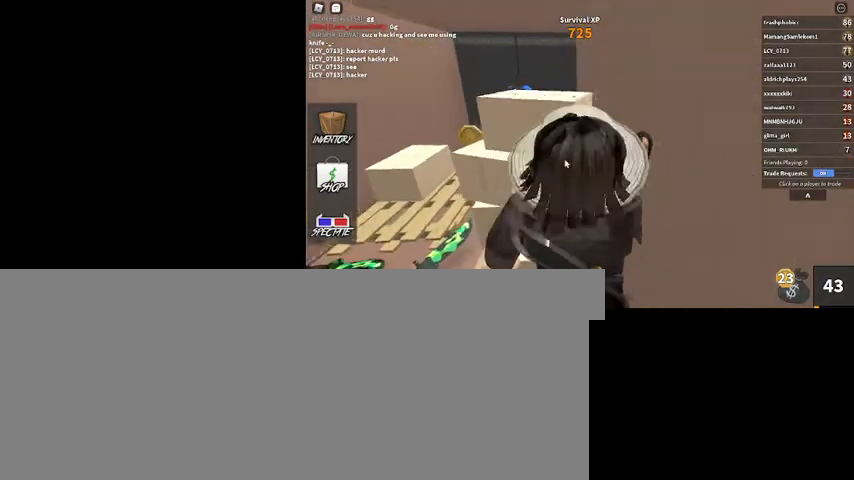
{"keys": [], "mouse": ["right"], "events": [[100, "2", "down"], [200, "3", "down"], [267, "2", "up"], [267, "3", "up"]]}
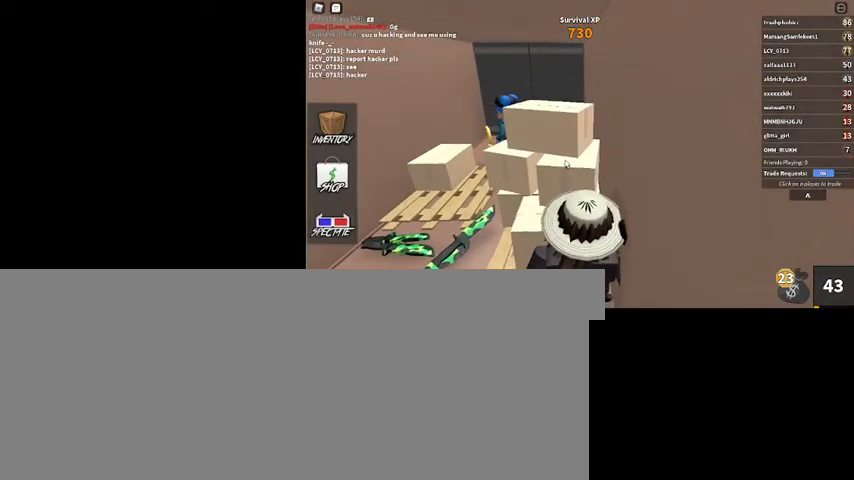
{"keys": [], "mouse": ["right"], "events": [[67, "mouse_right", "up"], [233, "mouse_right", "down"]]}
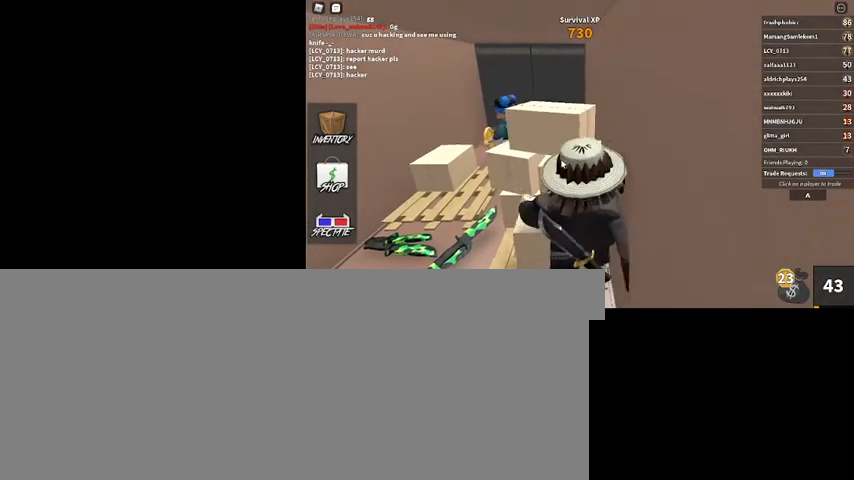
{"keys": [], "mouse": ["right"], "events": []}
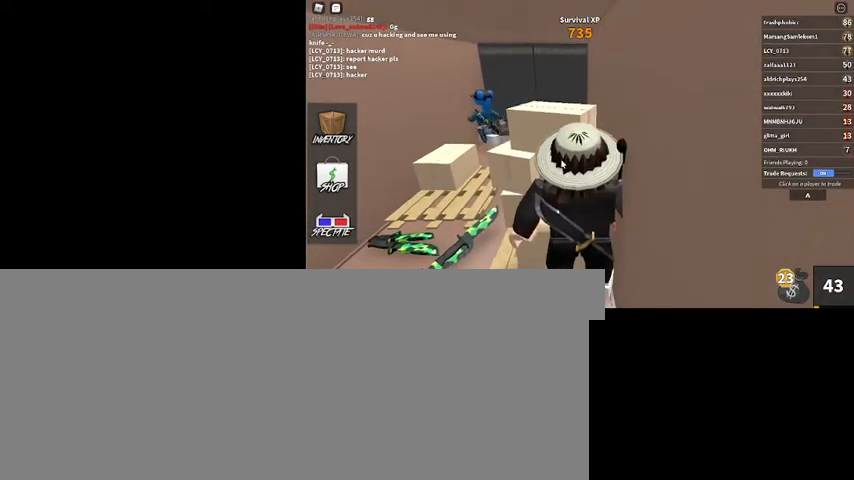
{"keys": [], "mouse": ["right"], "events": [[200, "a", "down"], [300, "a", "up"]]}
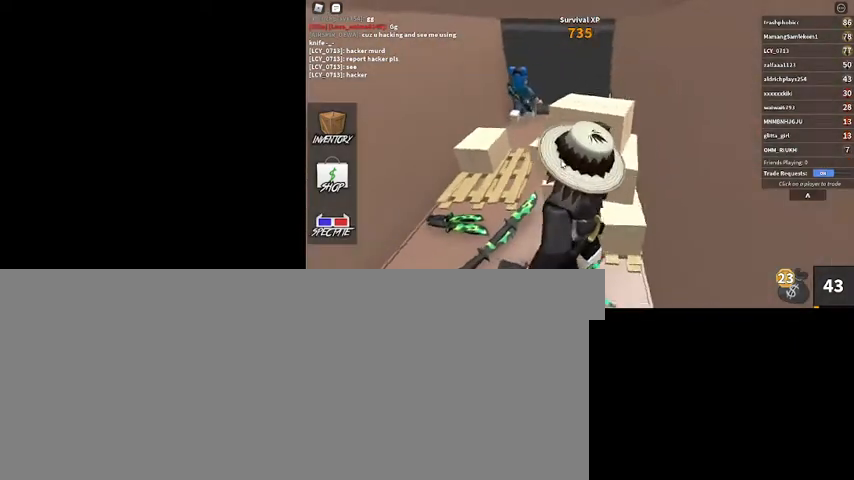
{"keys": [], "mouse": ["right"], "events": []}
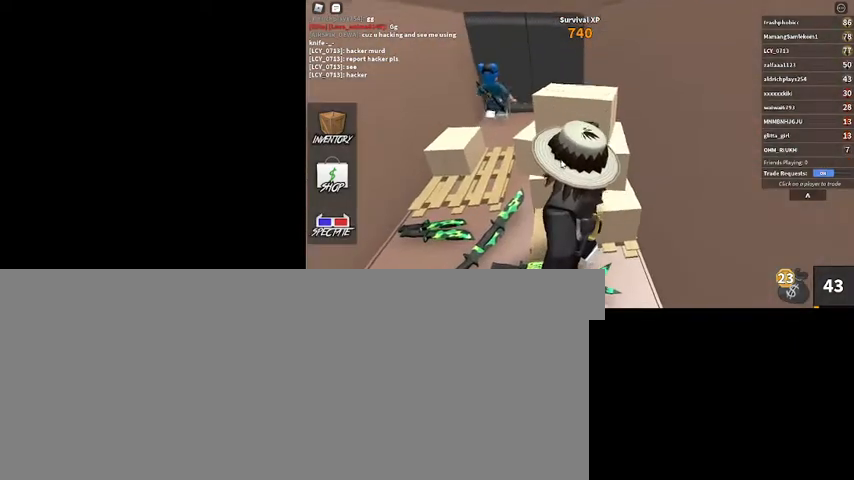
{"keys": [], "mouse": ["right"], "events": []}
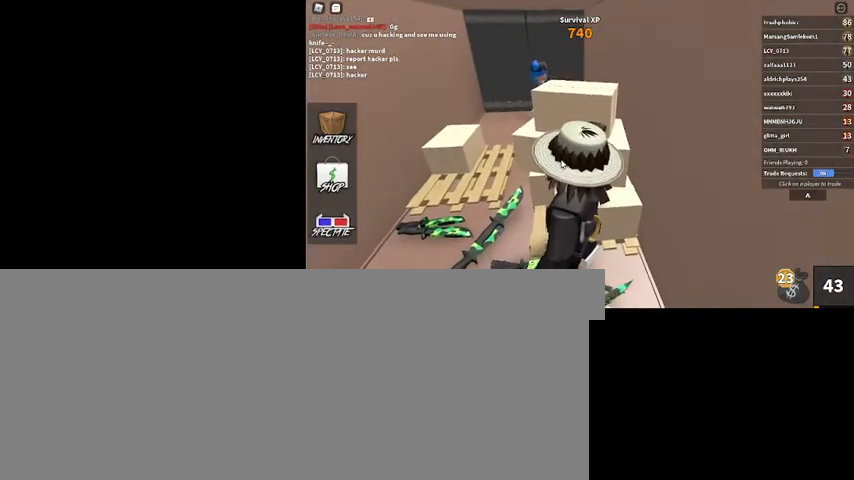
{"keys": [], "mouse": ["right"], "events": [[200, "a", "down"], [233, "w", "down"], [400, "a", "up"], [400, "w", "up"]]}
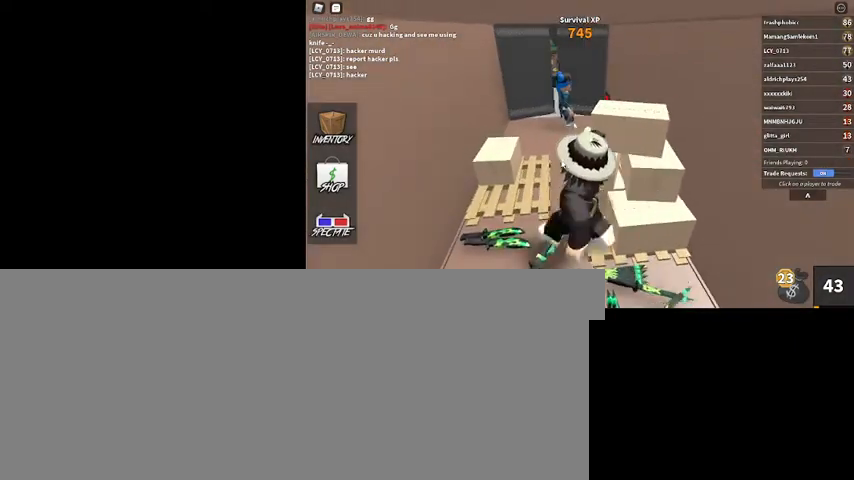
{"keys": ["w"], "mouse": ["right"], "events": [[133, "a", "down"], [267, "w", "down"], [300, "a", "up"]]}
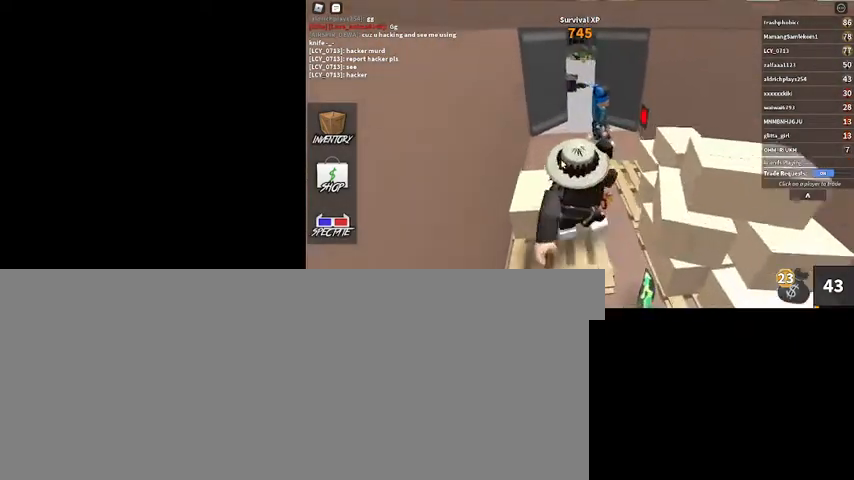
{"keys": [], "mouse": ["right"], "events": [[100, "d", "down"], [233, "d", "up"], [500, "w", "up"]]}
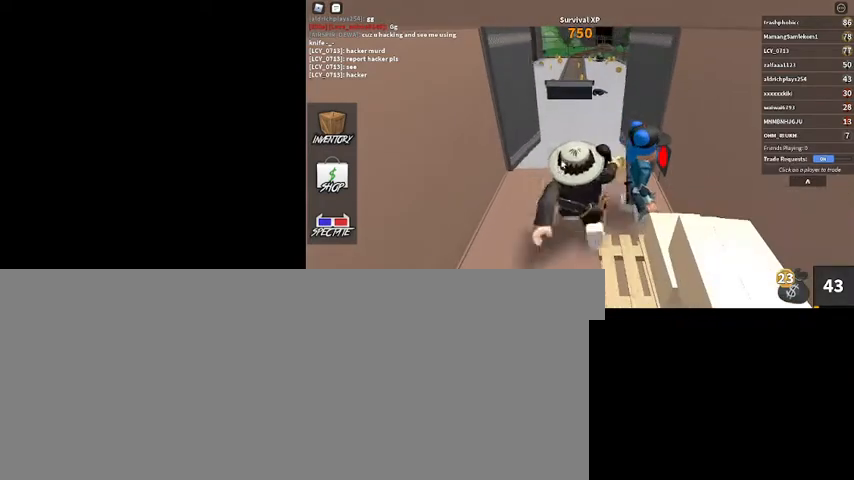
{"keys": ["shift_l", "w"], "mouse": ["right"], "events": [[333, "w", "down"], [500, "shift_l", "down"]]}
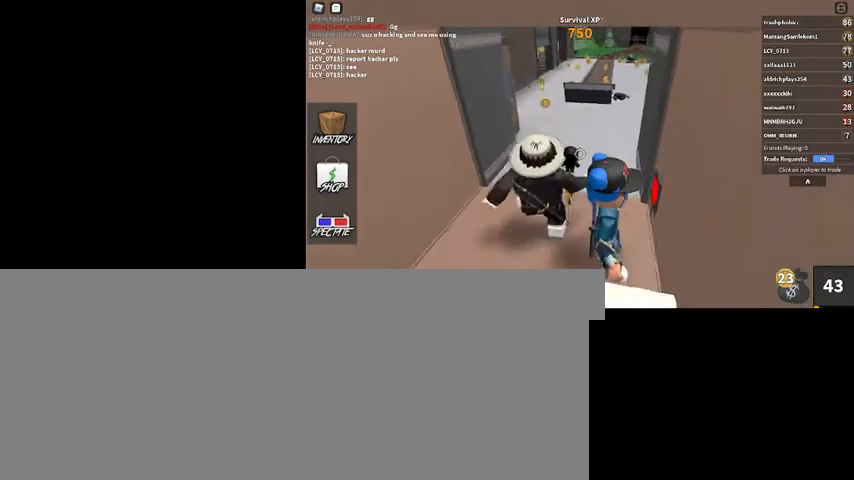
{"keys": [], "mouse": [], "events": [[33, "w", "up"], [233, "shift_l", "up"], [500, "mouse_right", "up"]]}